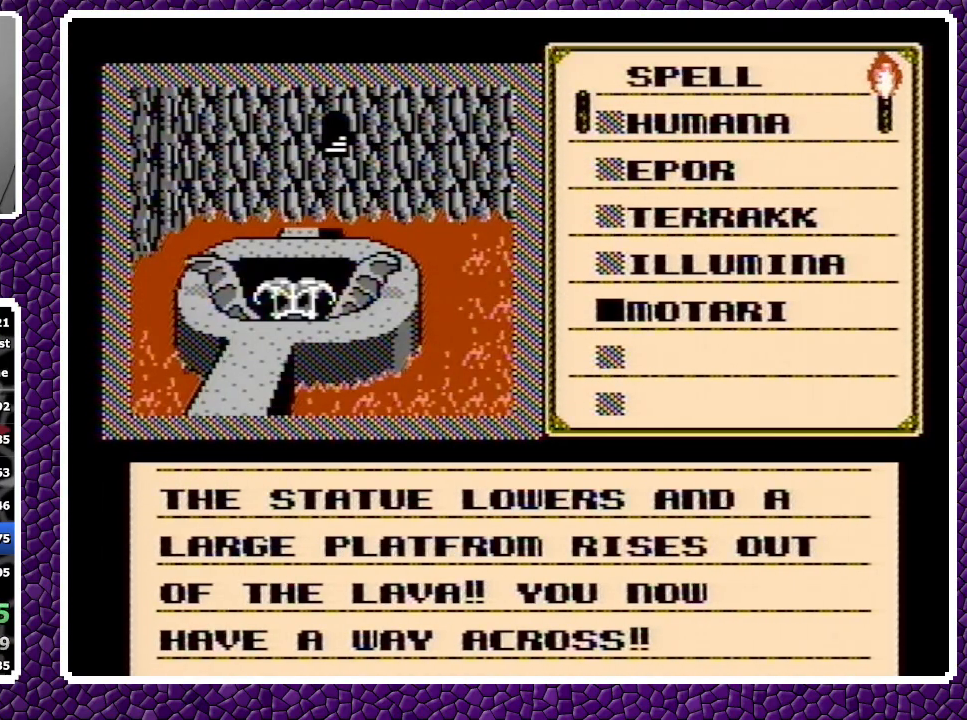
Gameplay with a controller (Nintendo layout); each line is a JSON object with the inputs held at the frame after it. "events" lists button and stick changes between this image and that frame as [ms after this image, input, new state], when the widget could be followed in between. Not read: L3 R3.
{"buttons": [], "events": []}
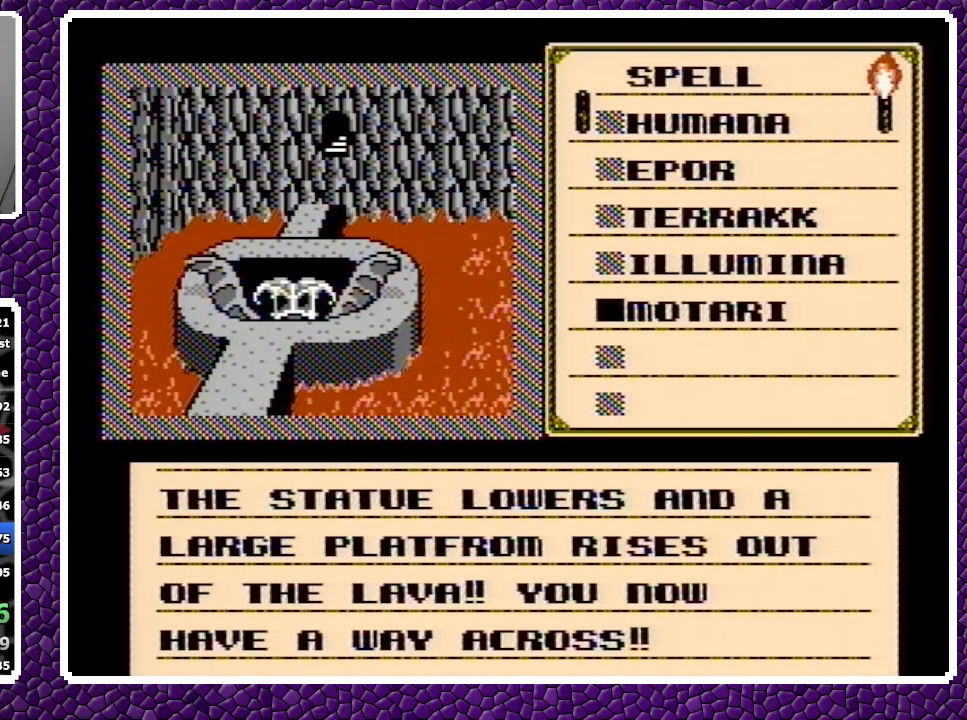
{"buttons": [], "events": []}
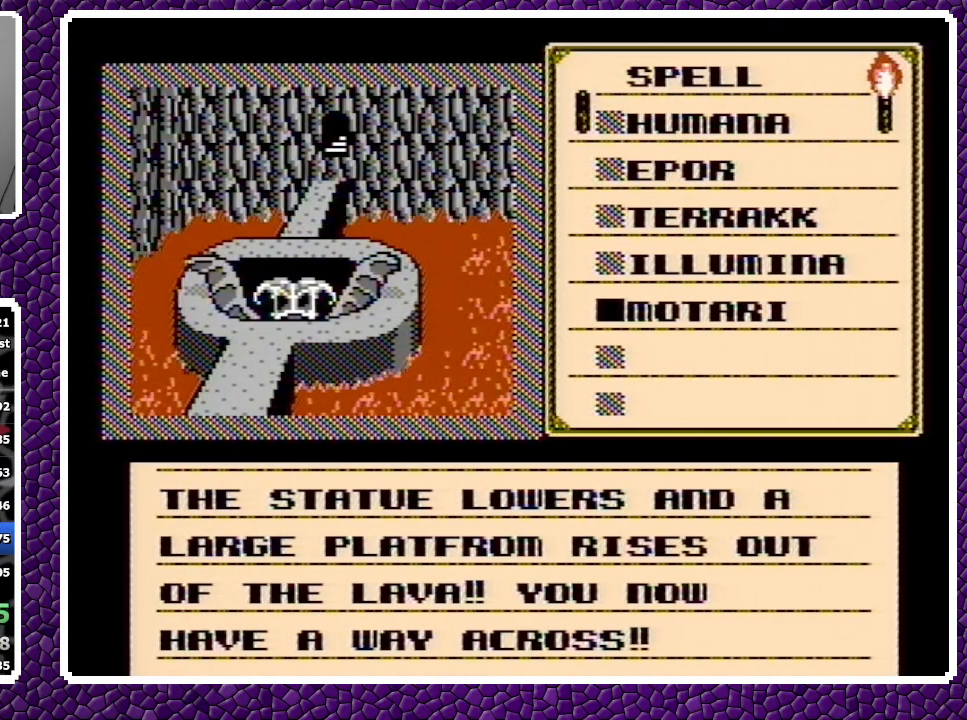
{"buttons": ["DPAD_DOWN"], "events": [[283, "DPAD_DOWN", "down"], [317, "DPAD_DOWN", "up"], [367, "DPAD_DOWN", "down"], [450, "DPAD_DOWN", "up"], [500, "DPAD_DOWN", "down"]]}
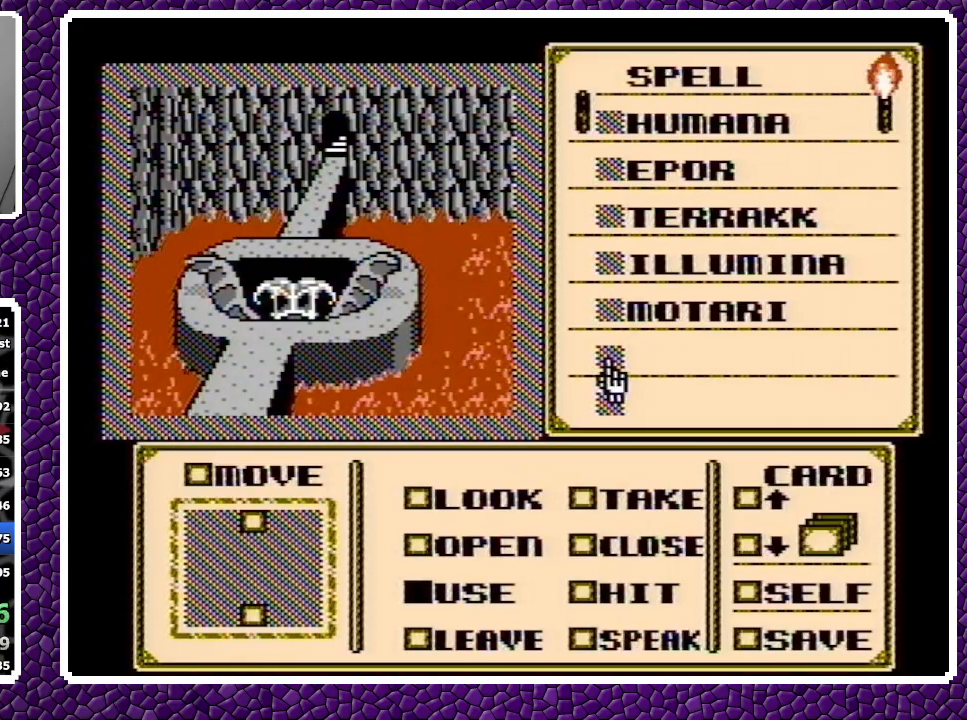
{"buttons": [], "events": [[67, "DPAD_DOWN", "up"], [117, "DPAD_DOWN", "down"], [167, "DPAD_DOWN", "up"], [300, "DPAD_LEFT", "down"], [367, "DPAD_LEFT", "up"], [417, "DPAD_LEFT", "down"], [483, "DPAD_LEFT", "up"]]}
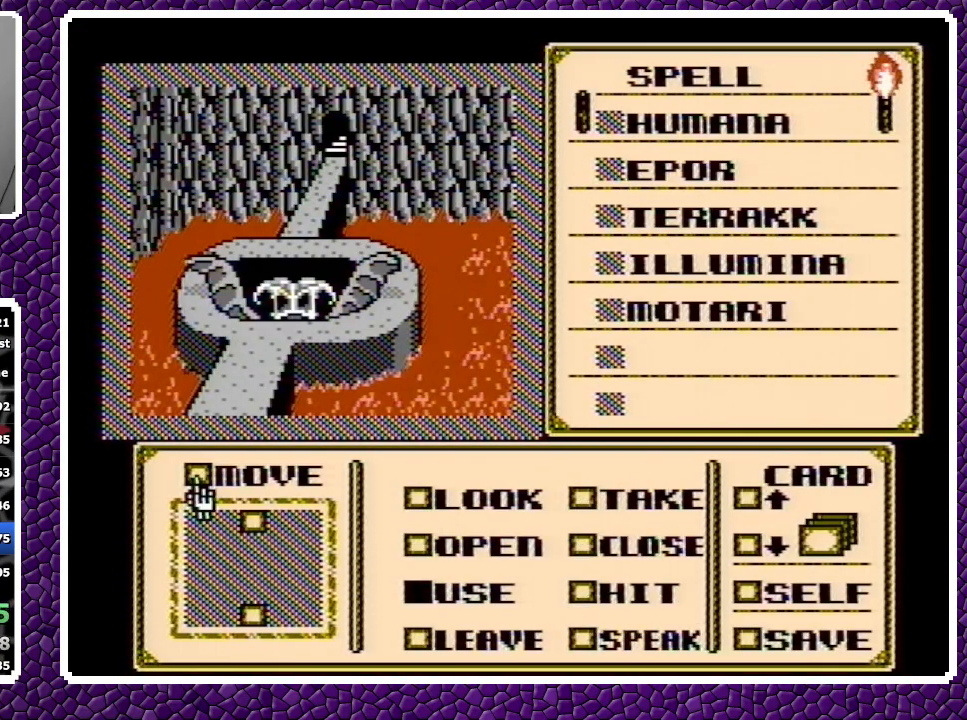
{"buttons": ["DPAD_UP"], "events": [[200, "DPAD_DOWN", "down"], [283, "DPAD_DOWN", "up"], [383, "DPAD_UP", "down"]]}
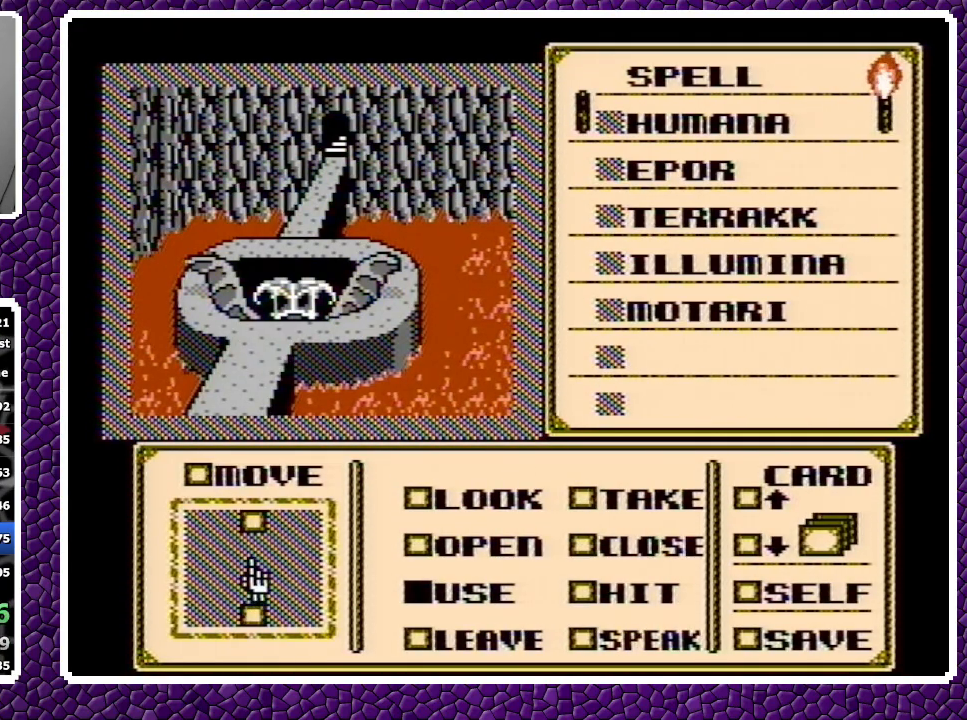
{"buttons": [], "events": [[133, "DPAD_UP", "up"], [233, "B", "down"], [300, "B", "up"]]}
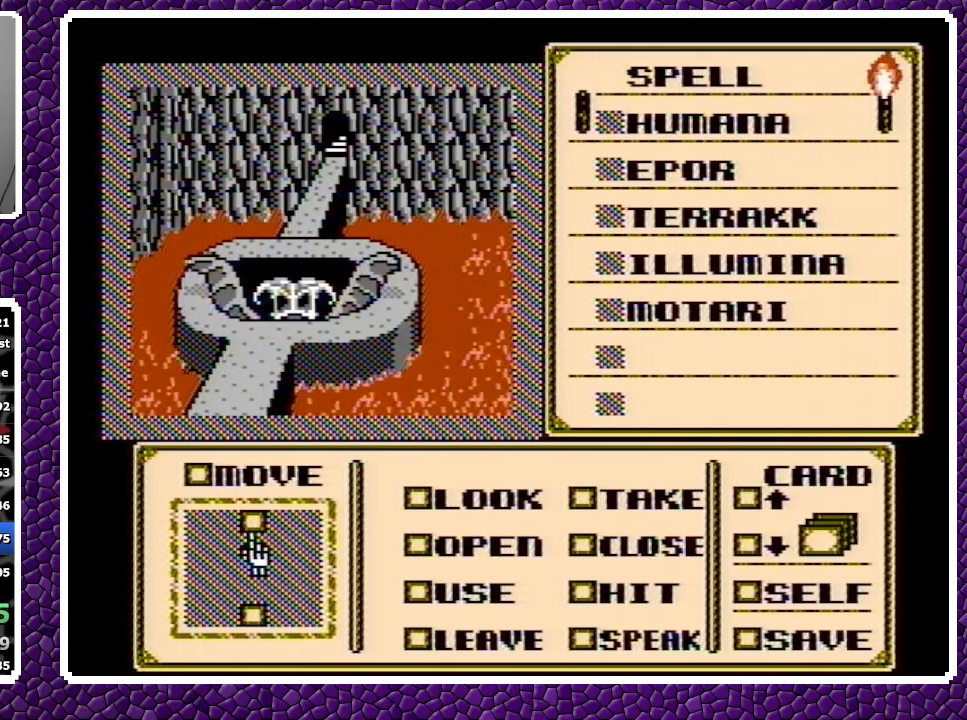
{"buttons": [], "events": []}
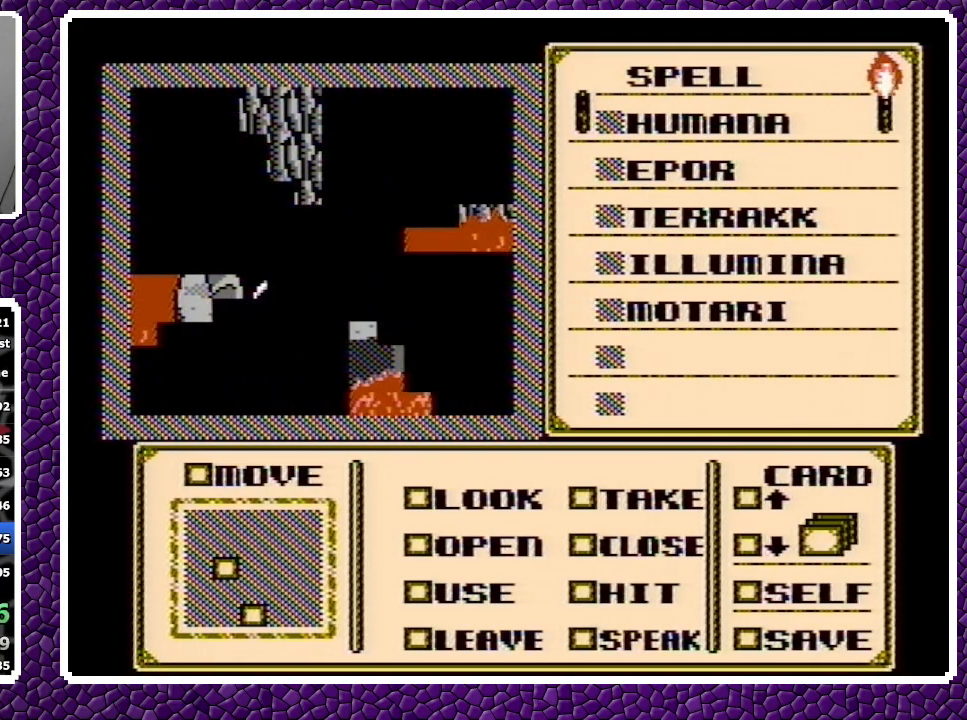
{"buttons": [], "events": []}
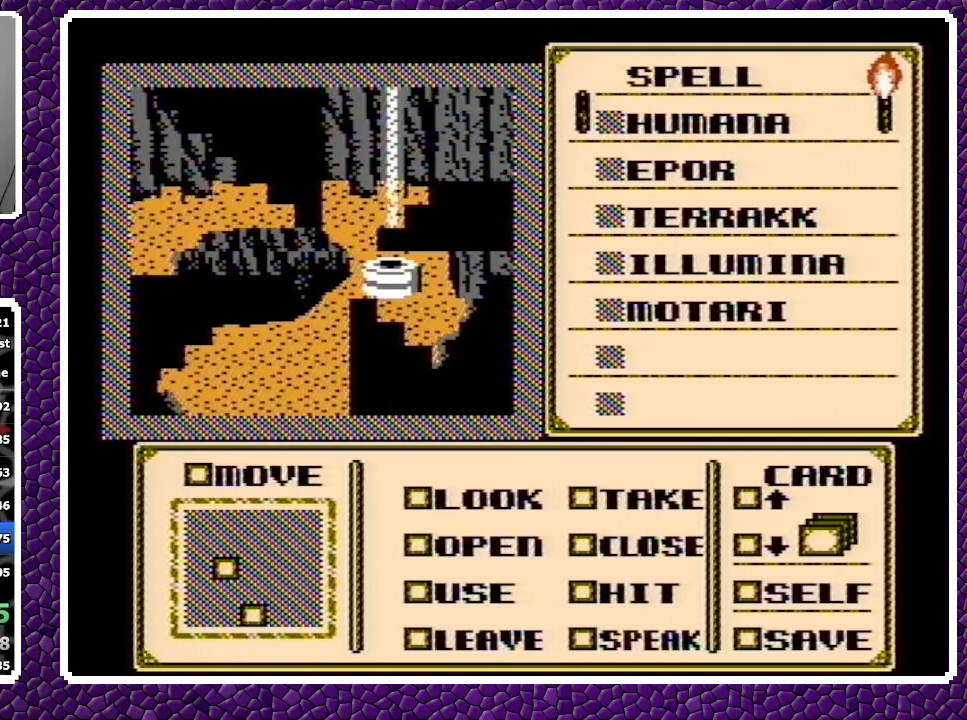
{"buttons": ["A", "DPAD_RIGHT"], "events": [[367, "A", "down"], [450, "DPAD_RIGHT", "down"]]}
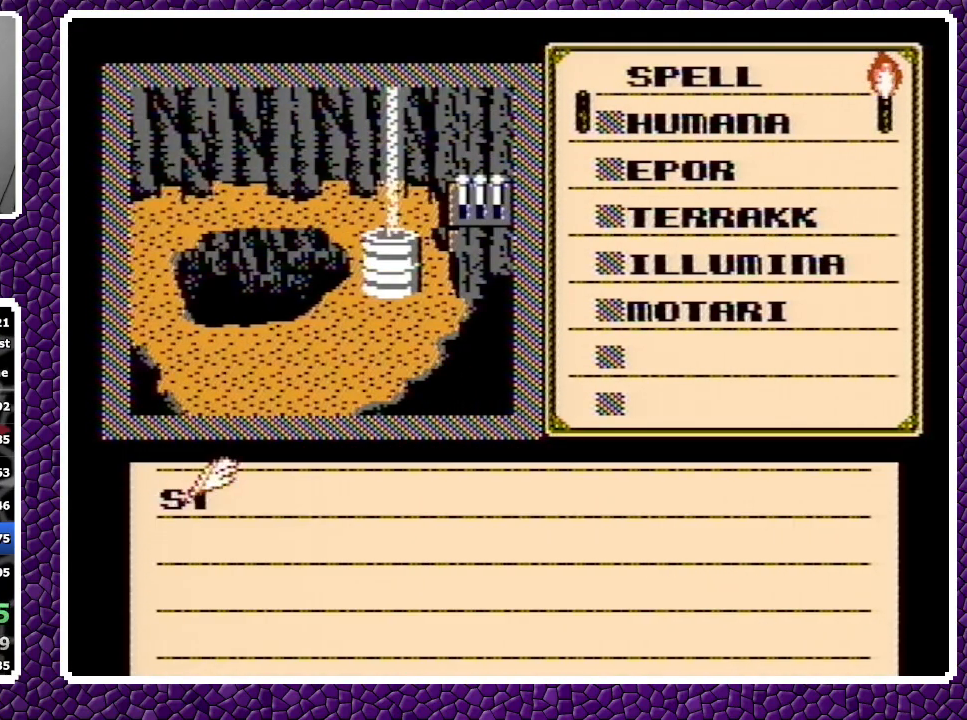
{"buttons": ["A", "DPAD_RIGHT"], "events": [[83, "A", "up"], [300, "A", "down"], [317, "A", "up"], [367, "A", "down"], [467, "A", "up"], [500, "A", "down"]]}
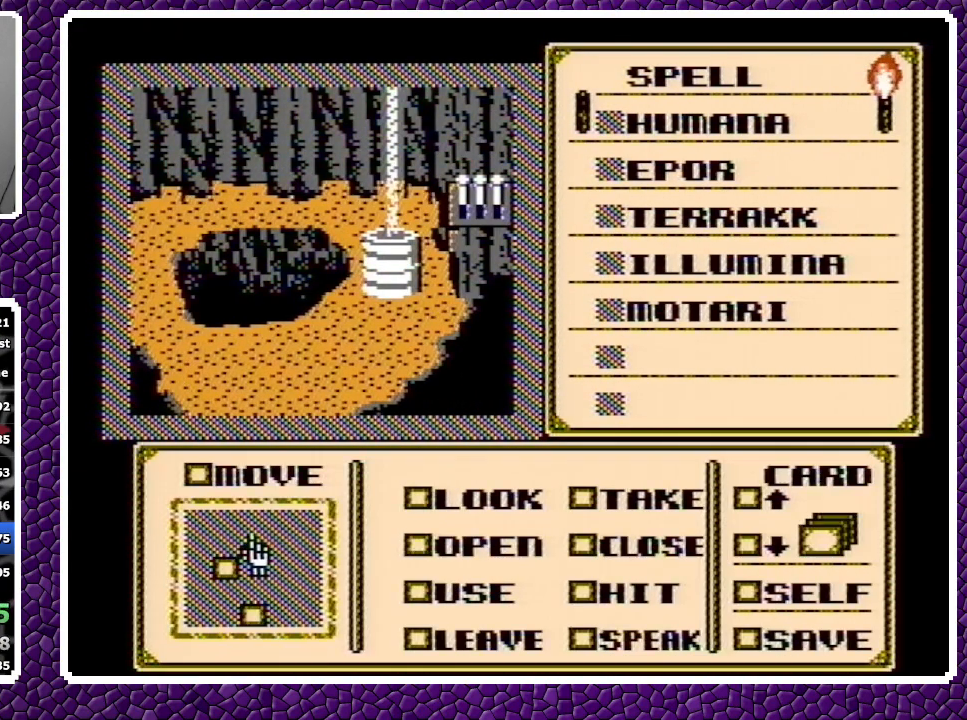
{"buttons": ["DPAD_DOWN"], "events": [[83, "A", "up"], [417, "DPAD_RIGHT", "up"], [500, "DPAD_DOWN", "down"]]}
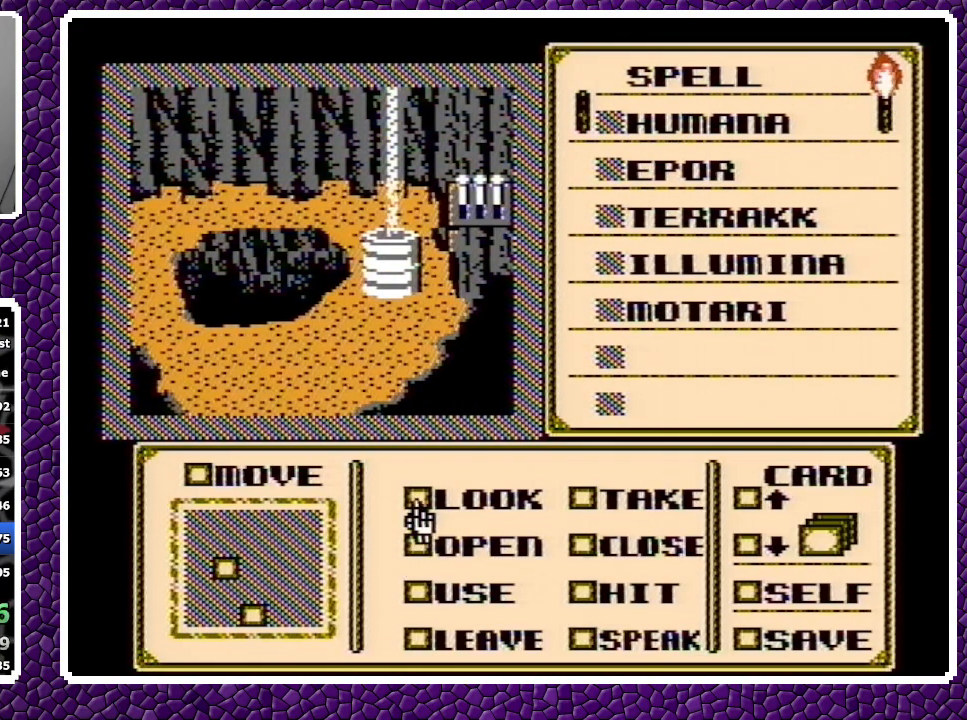
{"buttons": [], "events": [[83, "DPAD_DOWN", "up"], [100, "DPAD_DOWN", "down"], [167, "DPAD_DOWN", "up"], [267, "A", "down"], [333, "A", "up"], [367, "DPAD_RIGHT", "down"], [433, "DPAD_RIGHT", "up"]]}
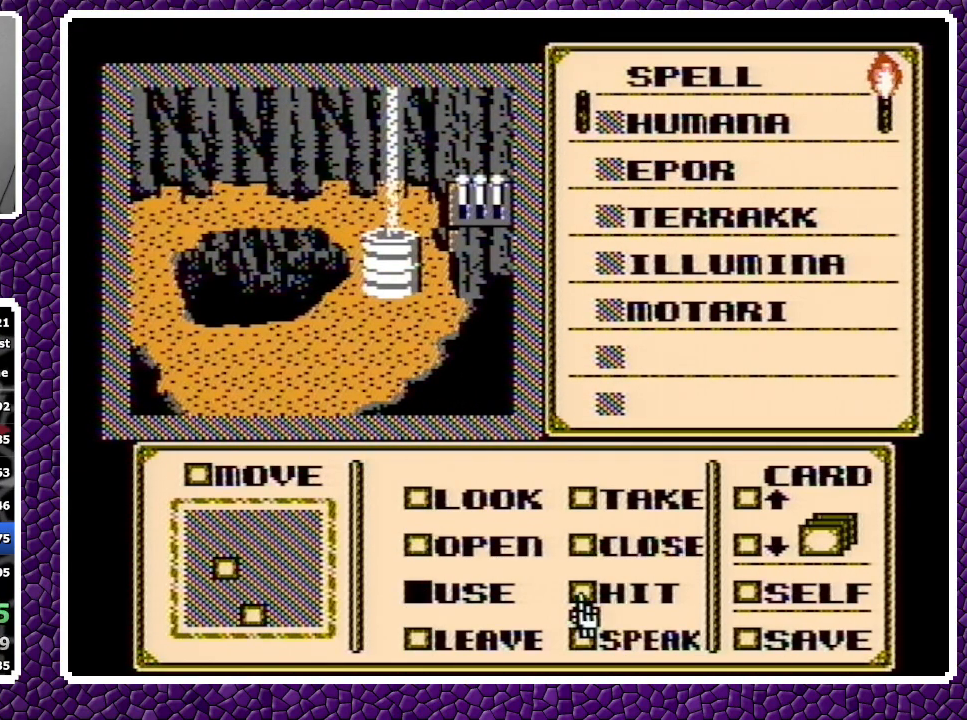
{"buttons": ["DPAD_LEFT"], "events": [[33, "DPAD_UP", "down"], [100, "DPAD_UP", "up"], [133, "DPAD_UP", "down"], [183, "DPAD_UP", "up"], [233, "DPAD_UP", "down"], [333, "DPAD_UP", "up"], [433, "DPAD_LEFT", "down"]]}
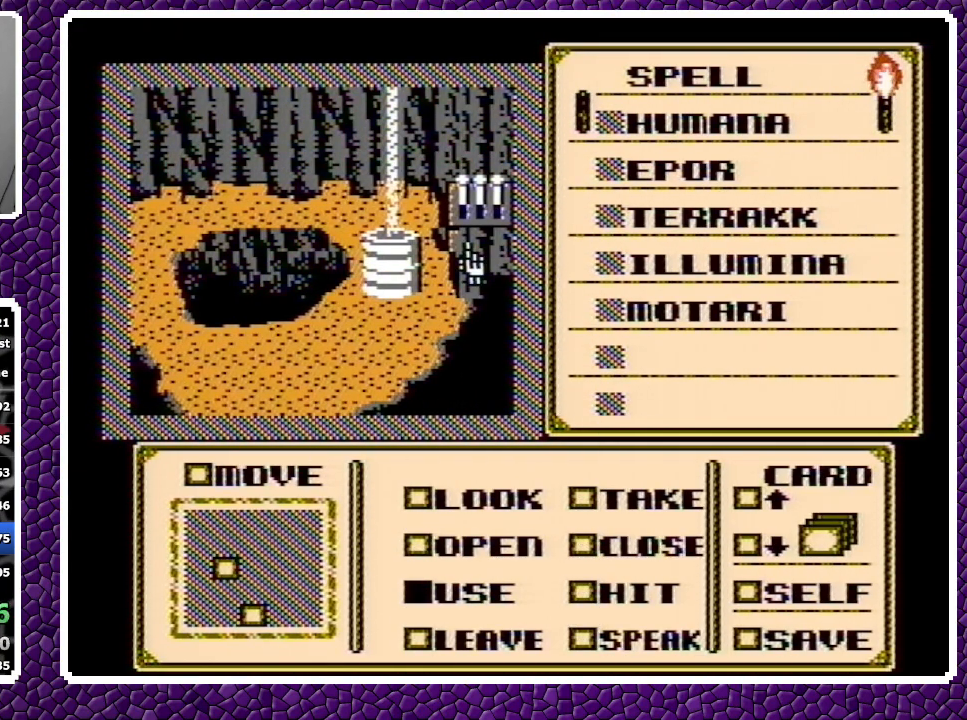
{"buttons": ["DPAD_UP"], "events": [[50, "DPAD_LEFT", "up"], [150, "DPAD_RIGHT", "down"], [317, "DPAD_RIGHT", "up"], [317, "DPAD_UP", "down"]]}
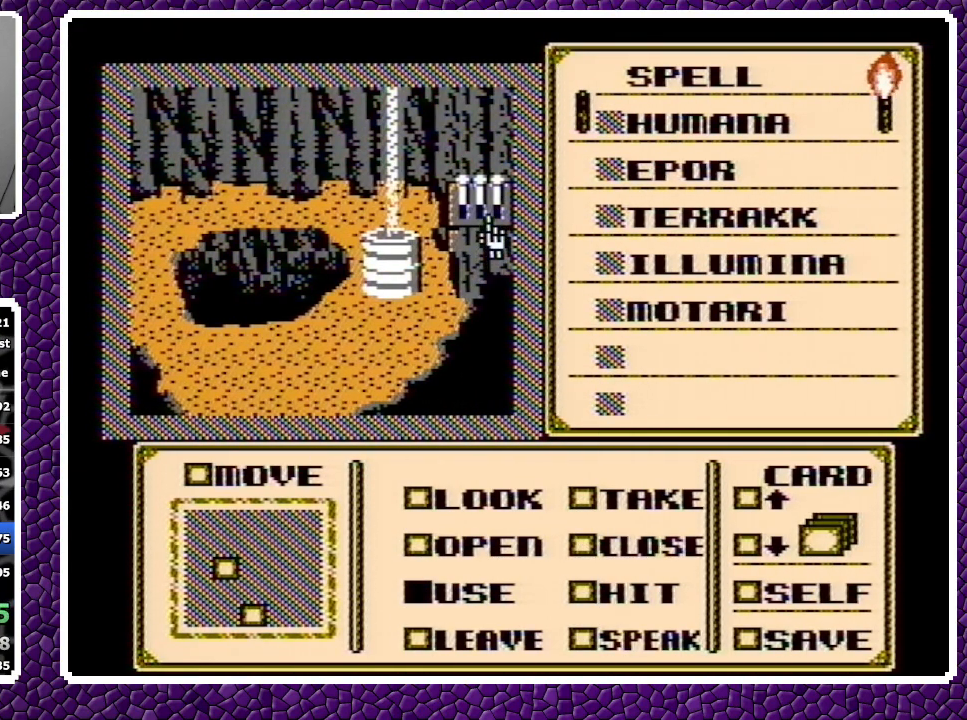
{"buttons": ["A"], "events": [[100, "DPAD_UP", "up"], [133, "DPAD_RIGHT", "down"], [150, "DPAD_RIGHT", "up"], [450, "A", "down"]]}
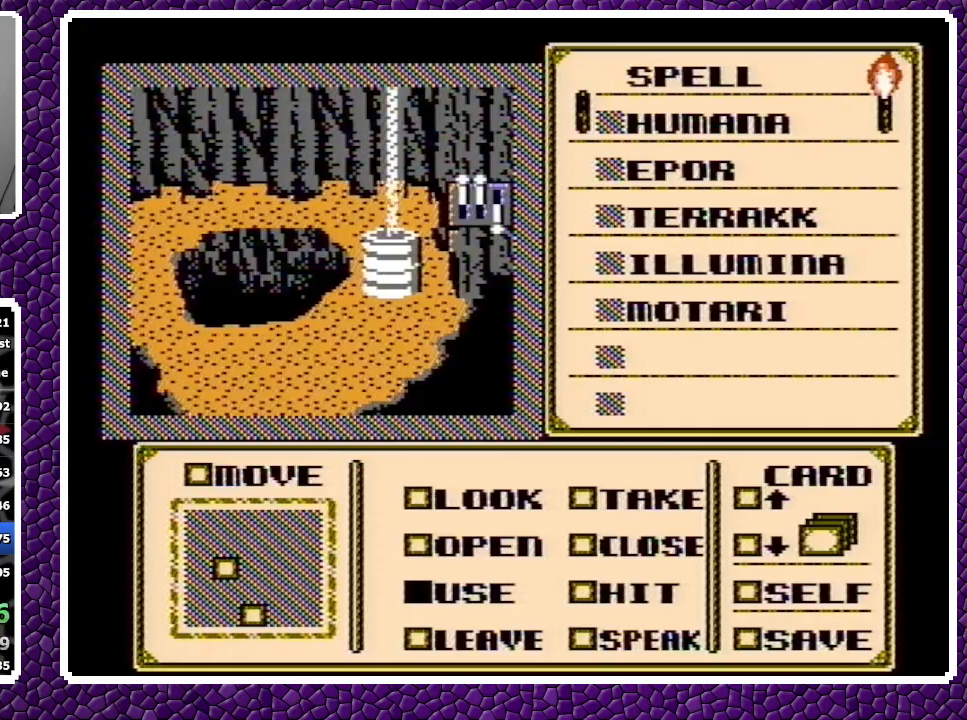
{"buttons": [], "events": [[117, "A", "up"], [200, "A", "down"], [217, "A", "up"], [350, "A", "down"], [467, "A", "up"]]}
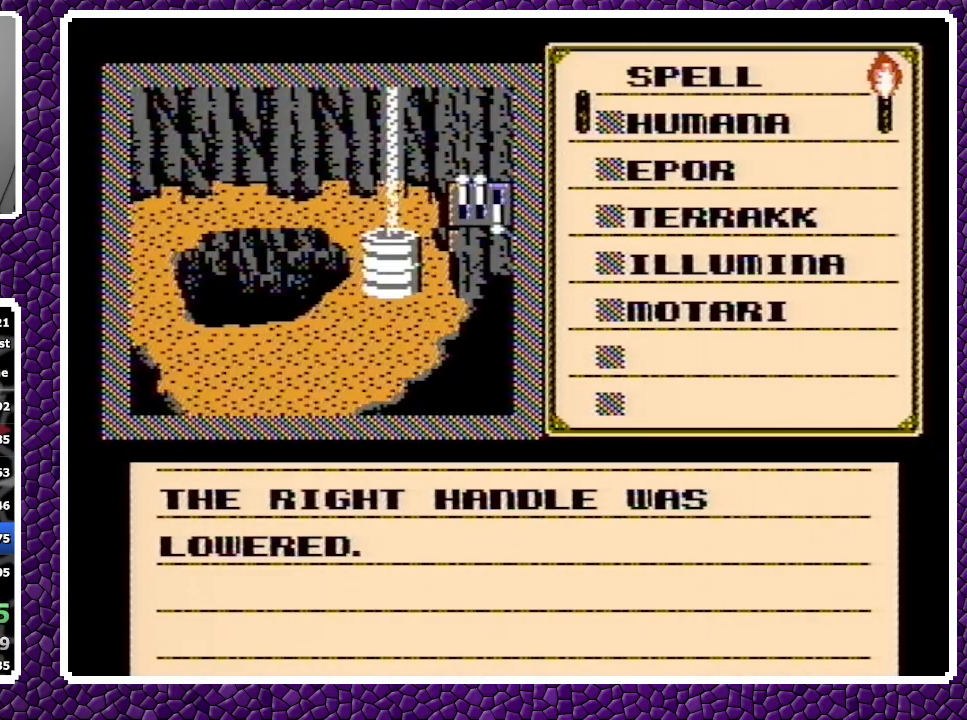
{"buttons": ["A"], "events": [[67, "DPAD_LEFT", "down"], [117, "DPAD_LEFT", "up"], [383, "A", "down"]]}
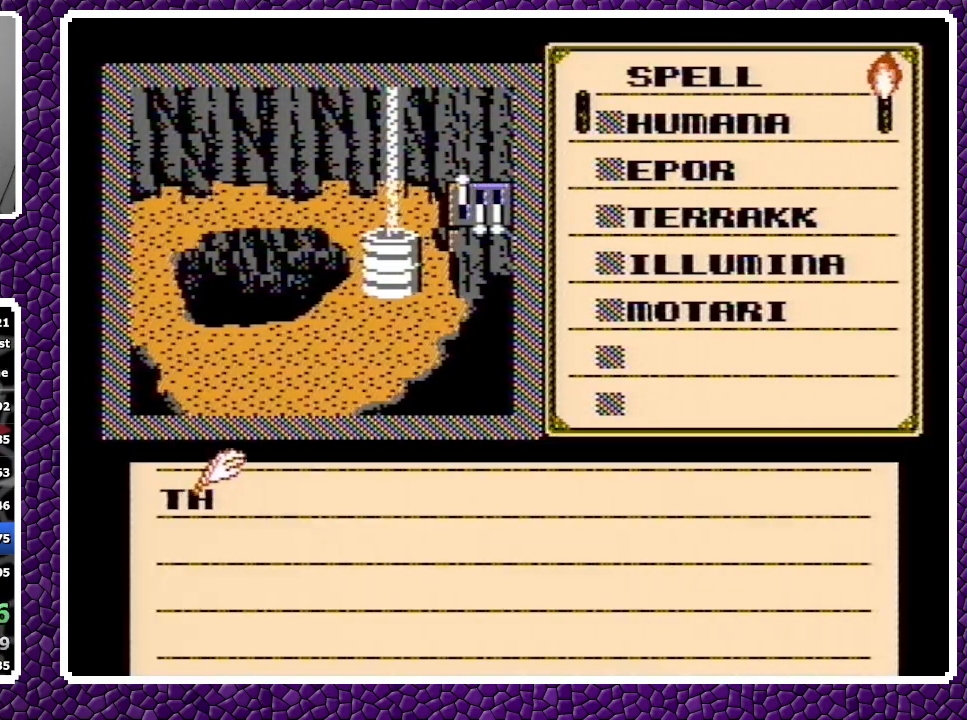
{"buttons": ["DPAD_RIGHT"], "events": [[17, "A", "up"], [133, "A", "down"], [150, "A", "up"], [267, "A", "down"], [333, "A", "up"], [450, "DPAD_RIGHT", "down"]]}
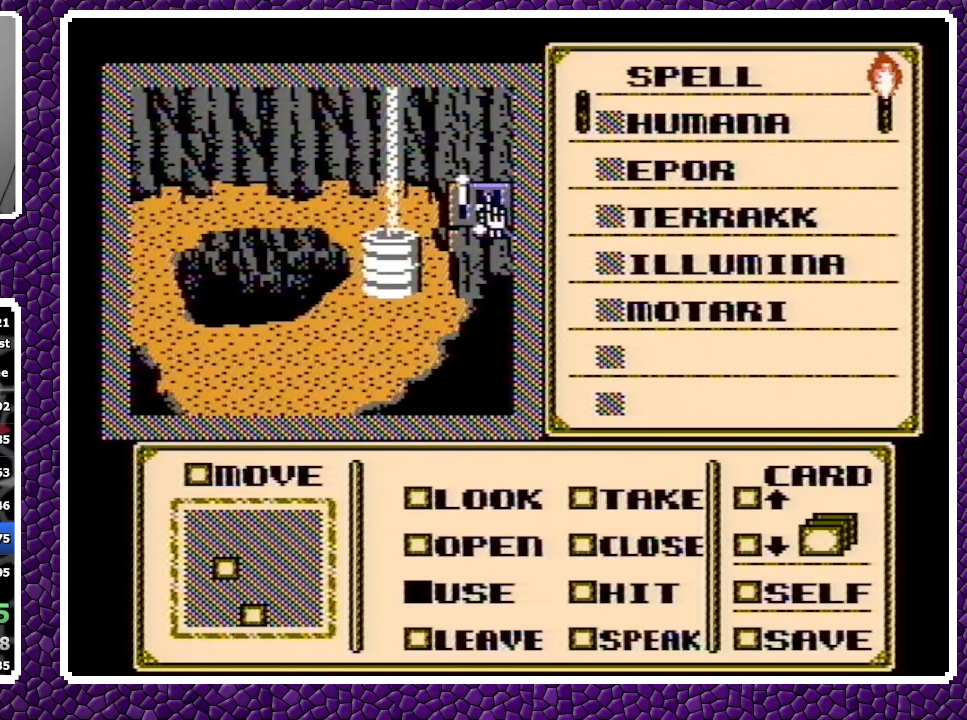
{"buttons": [], "events": [[17, "DPAD_RIGHT", "up"], [83, "DPAD_DOWN", "down"], [200, "DPAD_DOWN", "up"], [300, "DPAD_RIGHT", "down"], [367, "DPAD_RIGHT", "up"]]}
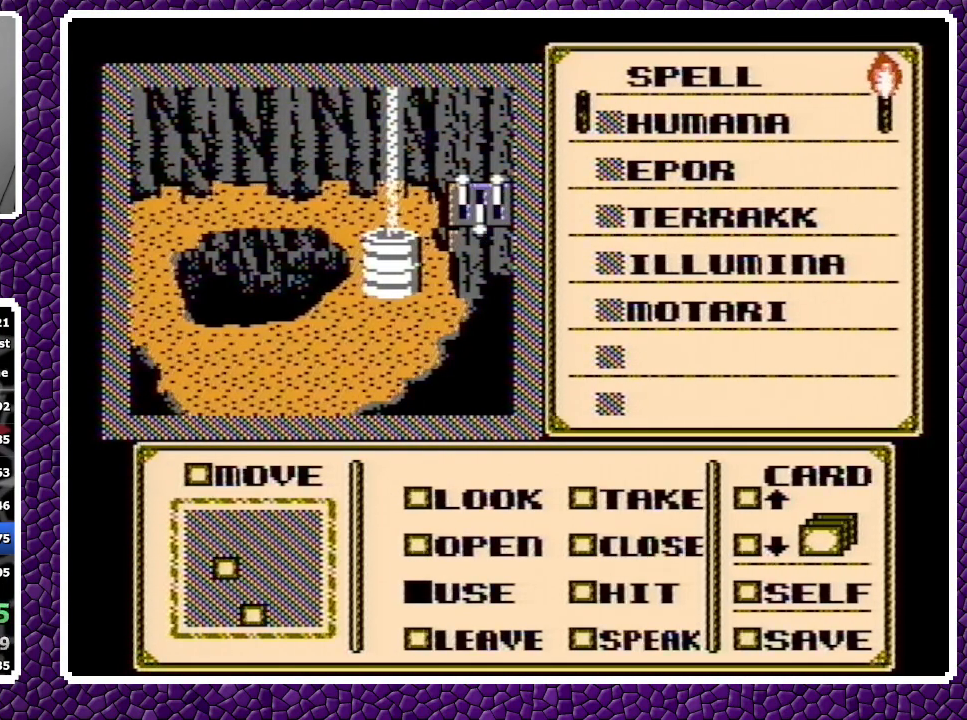
{"buttons": ["A"], "events": [[133, "A", "down"], [267, "A", "up"], [367, "A", "down"]]}
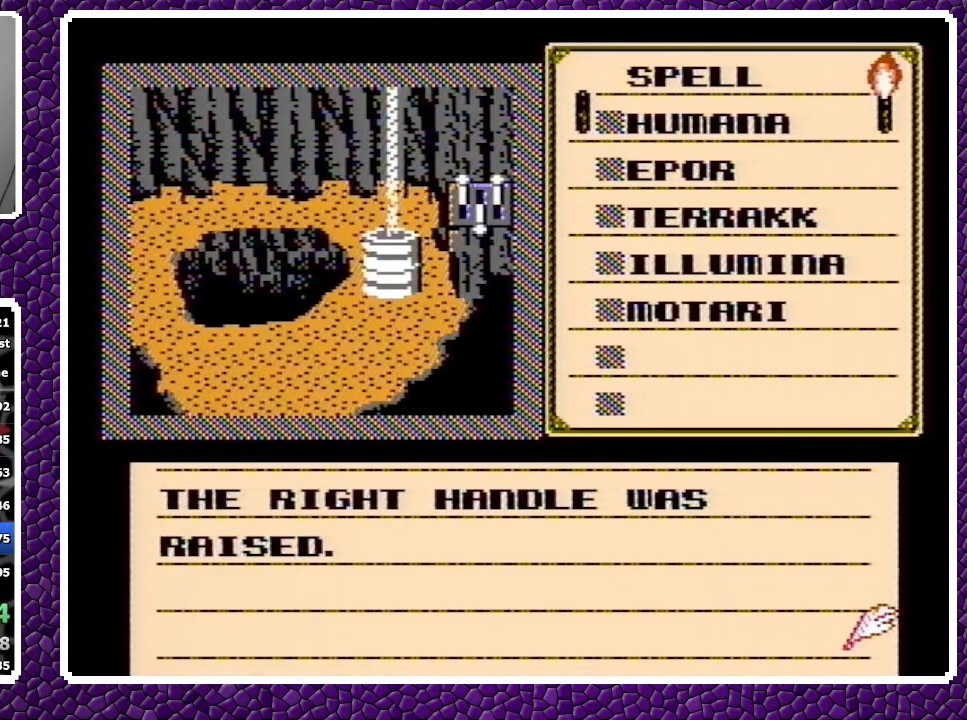
{"buttons": ["A"], "events": []}
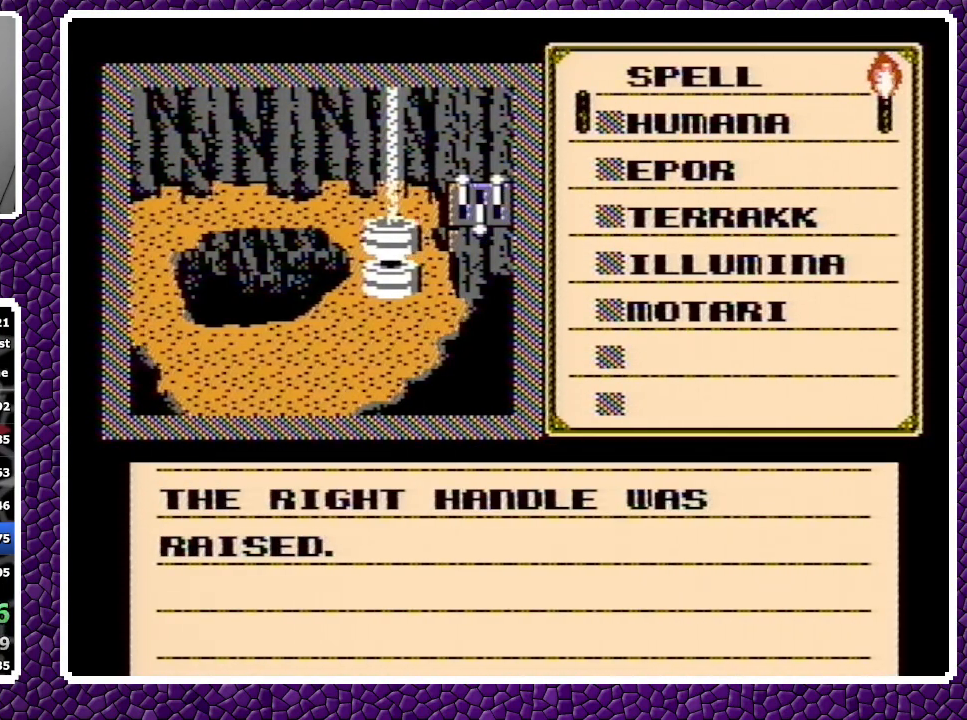
{"buttons": ["A"], "events": []}
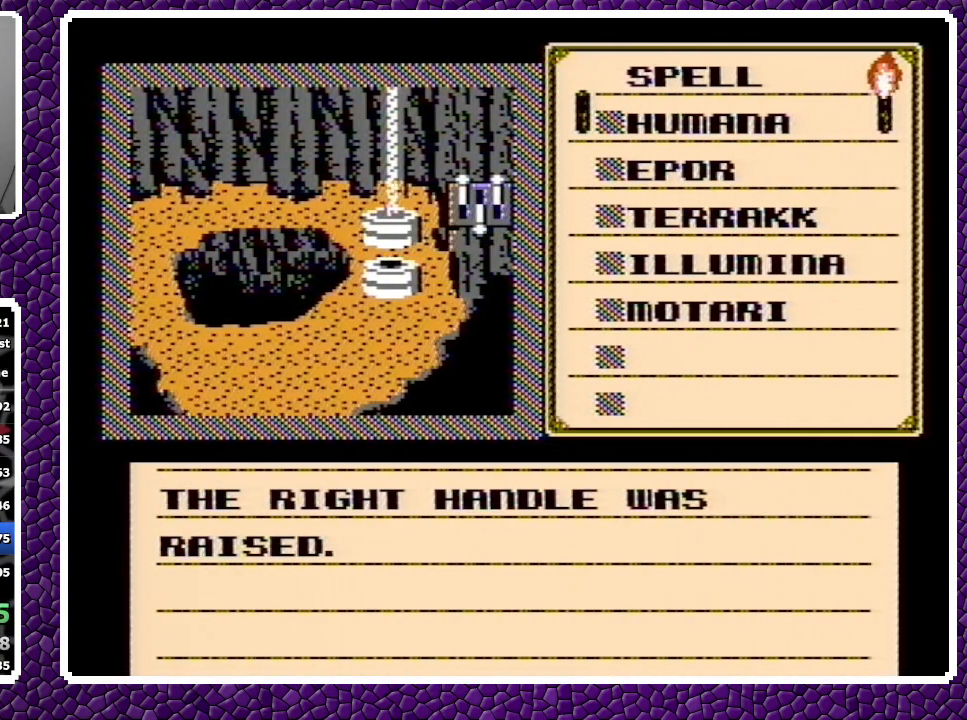
{"buttons": ["A"], "events": []}
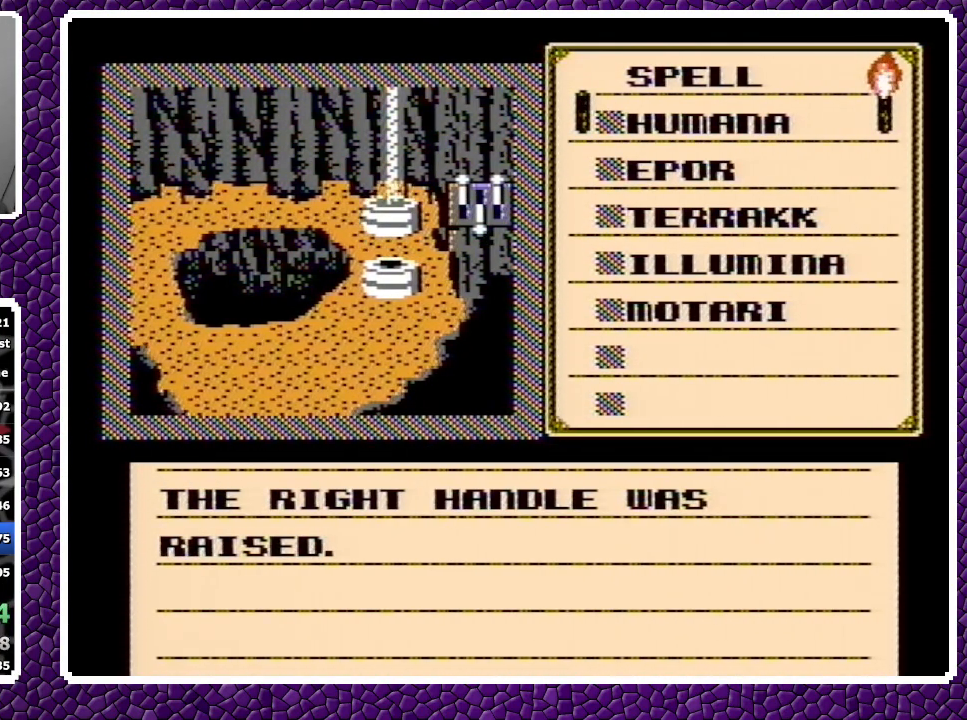
{"buttons": ["A"], "events": []}
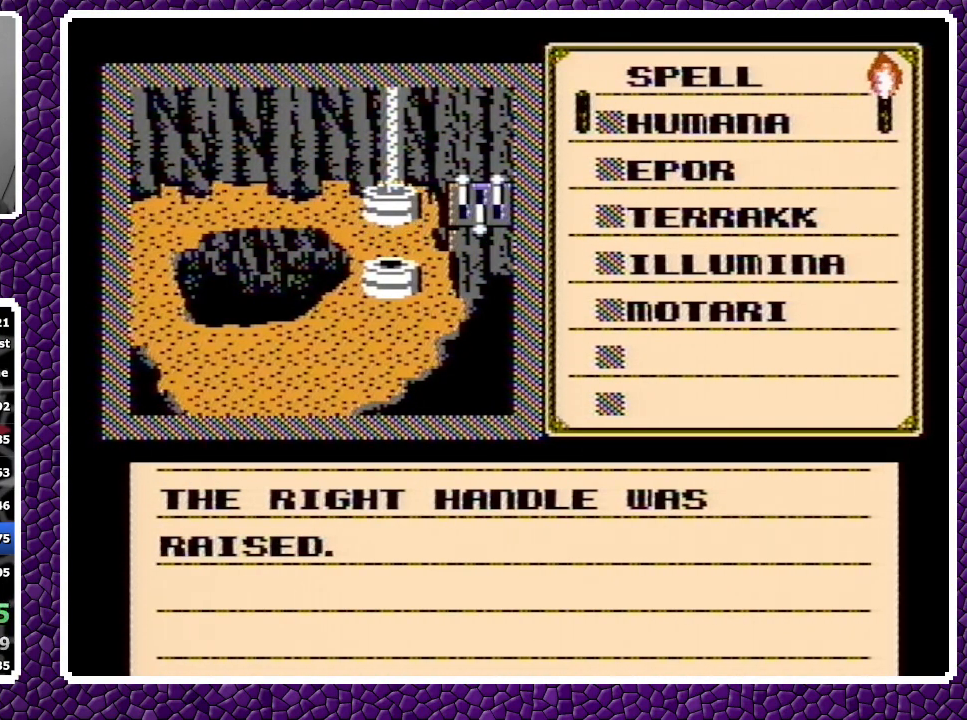
{"buttons": ["A"], "events": []}
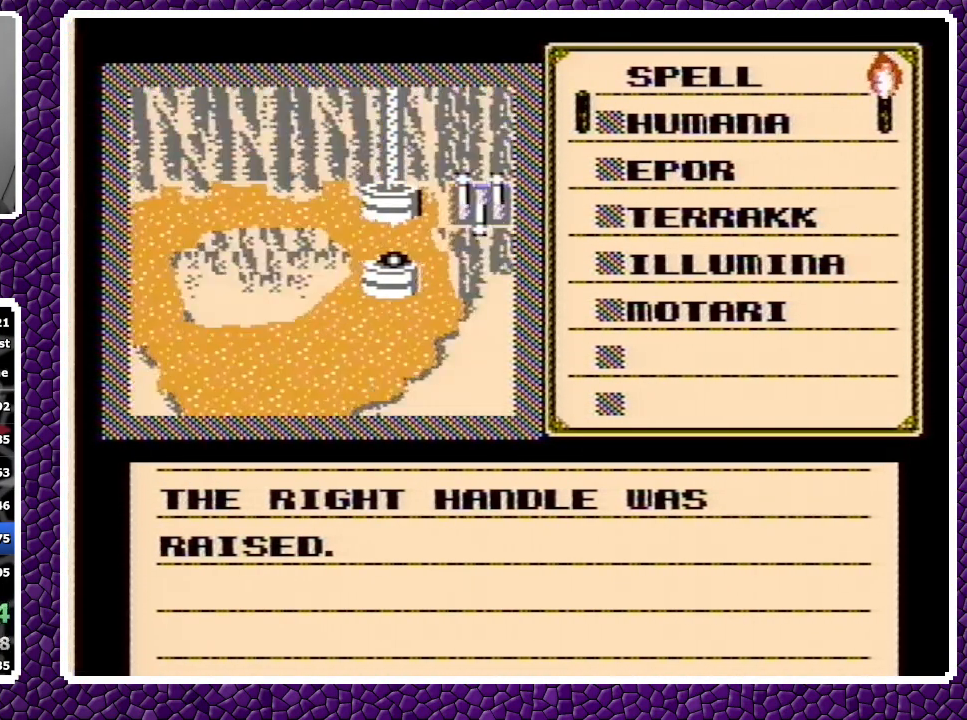
{"buttons": ["A"], "events": []}
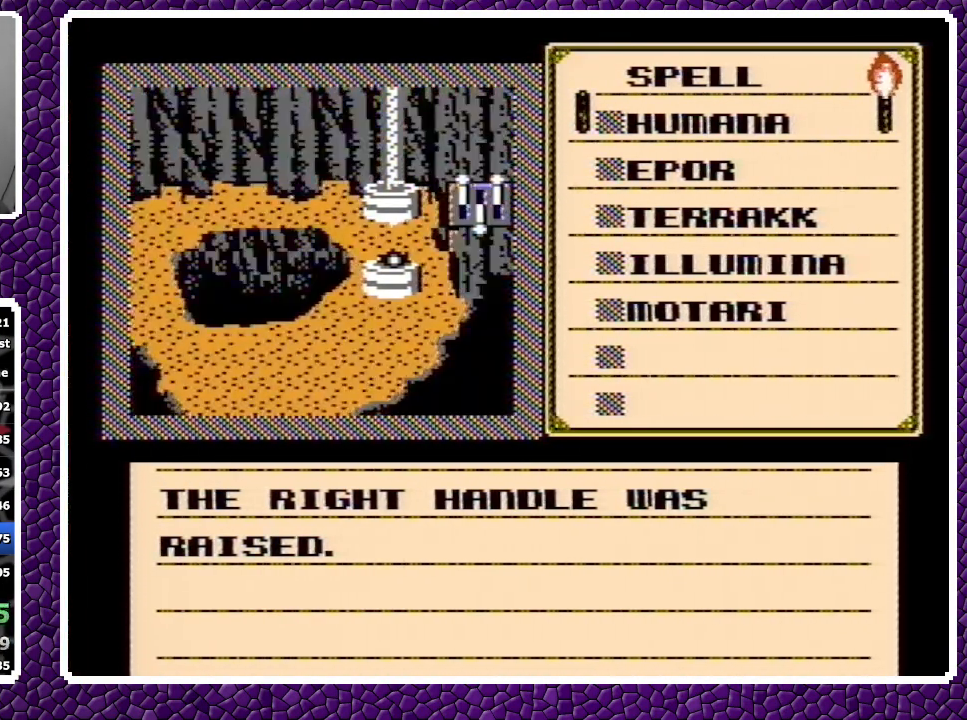
{"buttons": ["A", "DPAD_RIGHT"], "events": [[117, "A", "up"], [200, "DPAD_RIGHT", "down"], [367, "A", "down"], [383, "A", "up"], [450, "A", "down"]]}
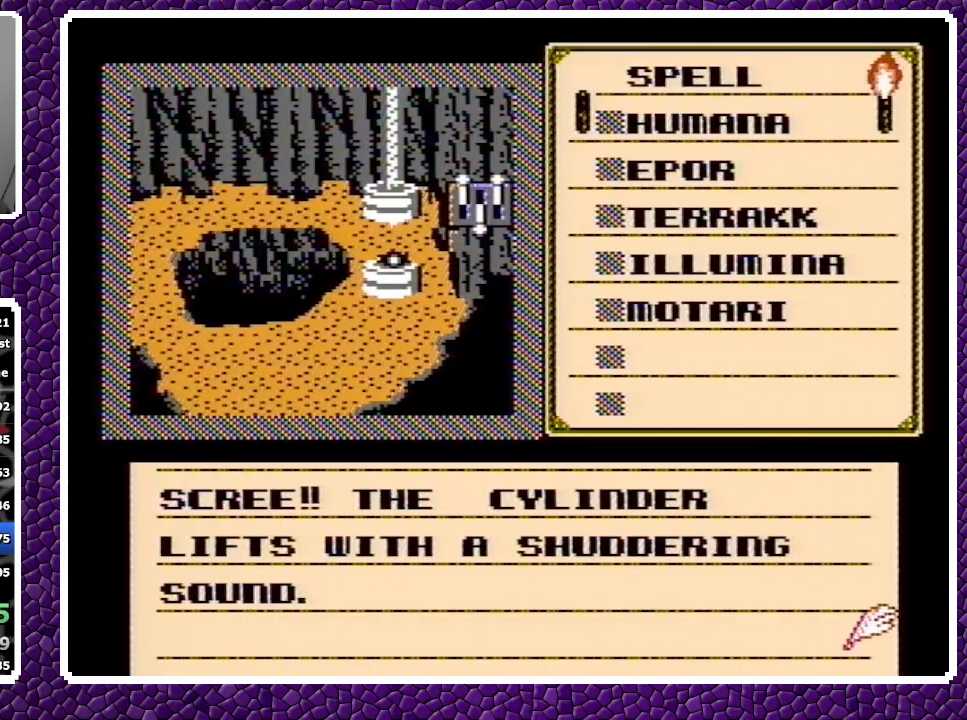
{"buttons": ["A", "DPAD_RIGHT"], "events": [[133, "A", "up"], [450, "A", "down"], [467, "A", "up"], [483, "A", "down"]]}
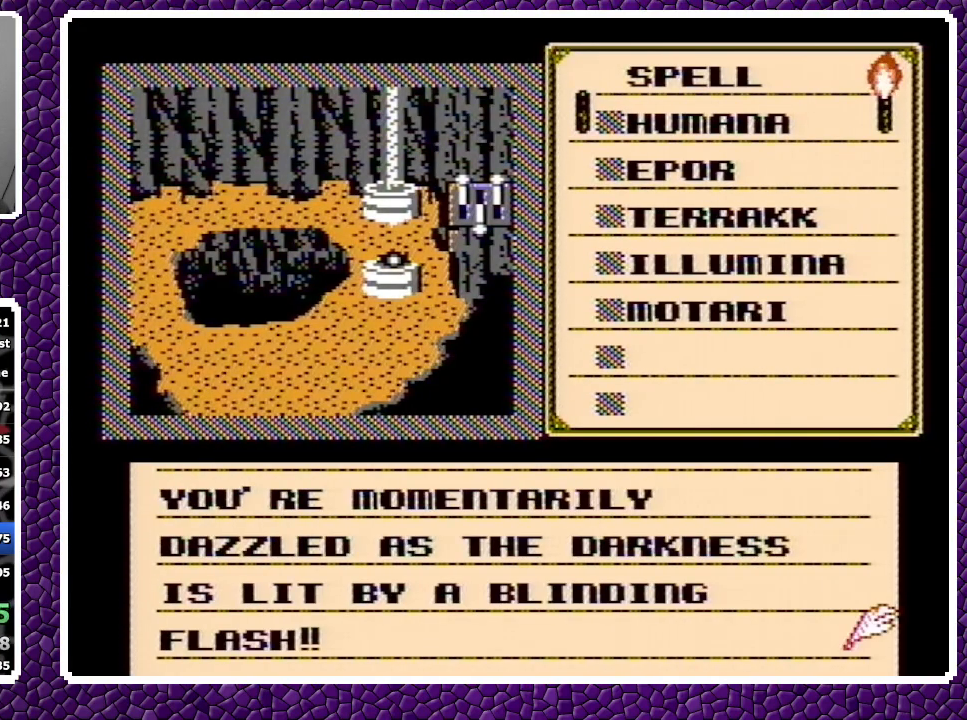
{"buttons": ["A", "DPAD_RIGHT"], "events": [[183, "A", "up"], [383, "A", "down"], [400, "A", "up"], [417, "A", "down"]]}
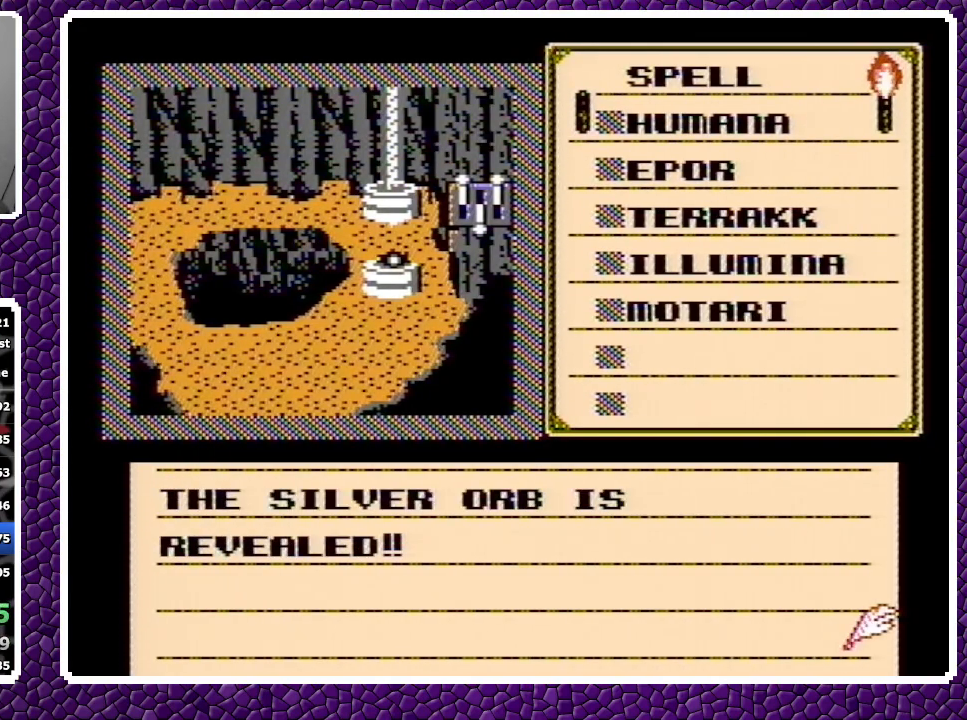
{"buttons": ["DPAD_DOWN"], "events": [[50, "A", "up"], [67, "A", "down"], [117, "A", "up"], [267, "DPAD_RIGHT", "up"], [367, "DPAD_DOWN", "down"], [433, "DPAD_DOWN", "up"], [467, "DPAD_DOWN", "down"]]}
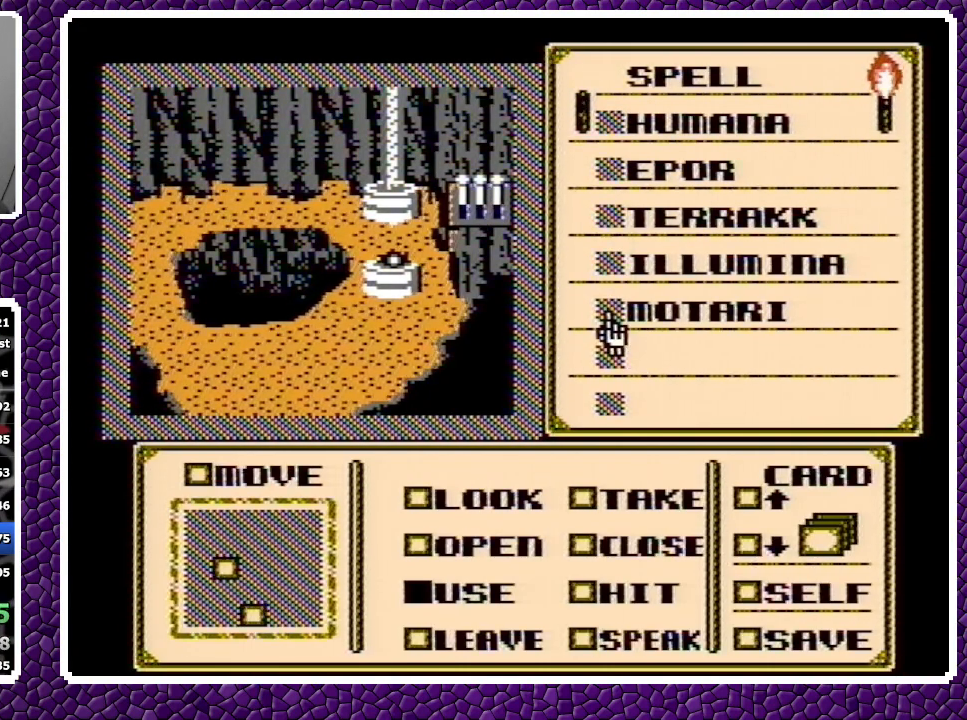
{"buttons": [], "events": [[50, "DPAD_DOWN", "up"], [67, "DPAD_DOWN", "down"], [150, "DPAD_DOWN", "up"], [167, "DPAD_DOWN", "down"], [250, "DPAD_DOWN", "up"], [267, "DPAD_DOWN", "down"], [350, "DPAD_DOWN", "up"], [433, "A", "down"], [483, "A", "up"]]}